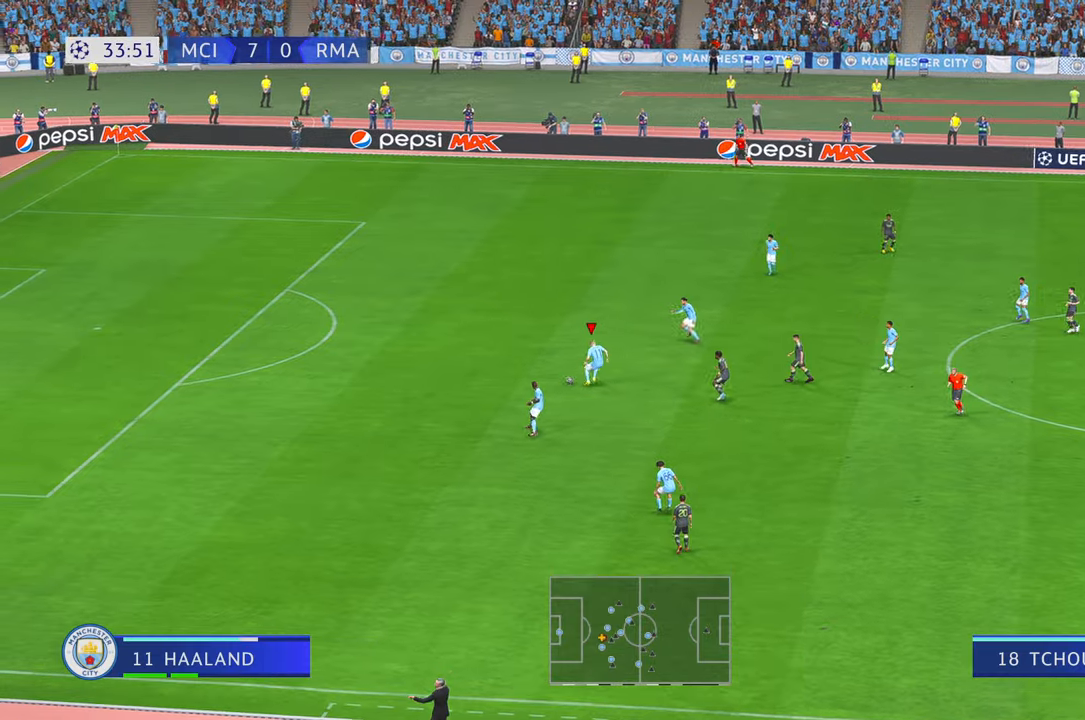
Gameplay with a controller (Xbox layout); each line is a JSON object with the inputs held at the frame after it. "events" lists button and stick changes between this image and that frame as [ms after this image, input, new state], when the widget could be followed in between. Not read: L3 R3.
{"buttons": ["R2"], "left_stick": "center", "right_stick": "center", "events": [[133, "left_stick", "up-right"], [500, "left_stick", "center"]]}
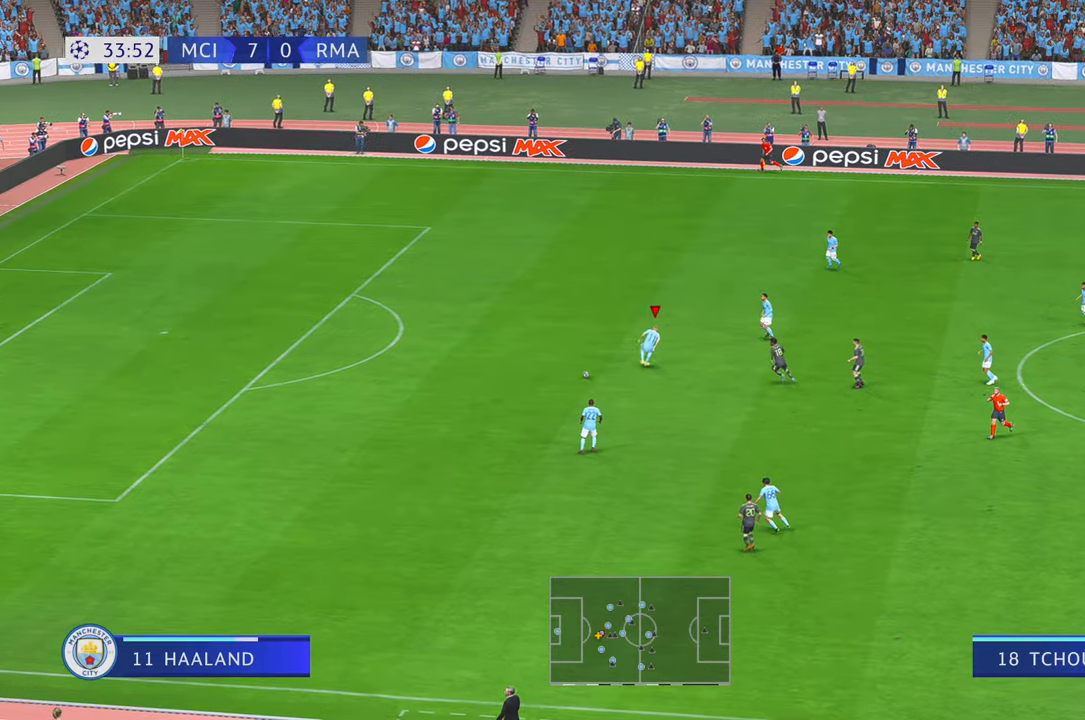
{"buttons": ["R2"], "left_stick": "center", "right_stick": "center", "events": [[117, "left_stick", "down"], [250, "left_stick", "center"], [267, "L1", "down"], [267, "R1", "down"], [433, "L1", "up"], [433, "R1", "up"]]}
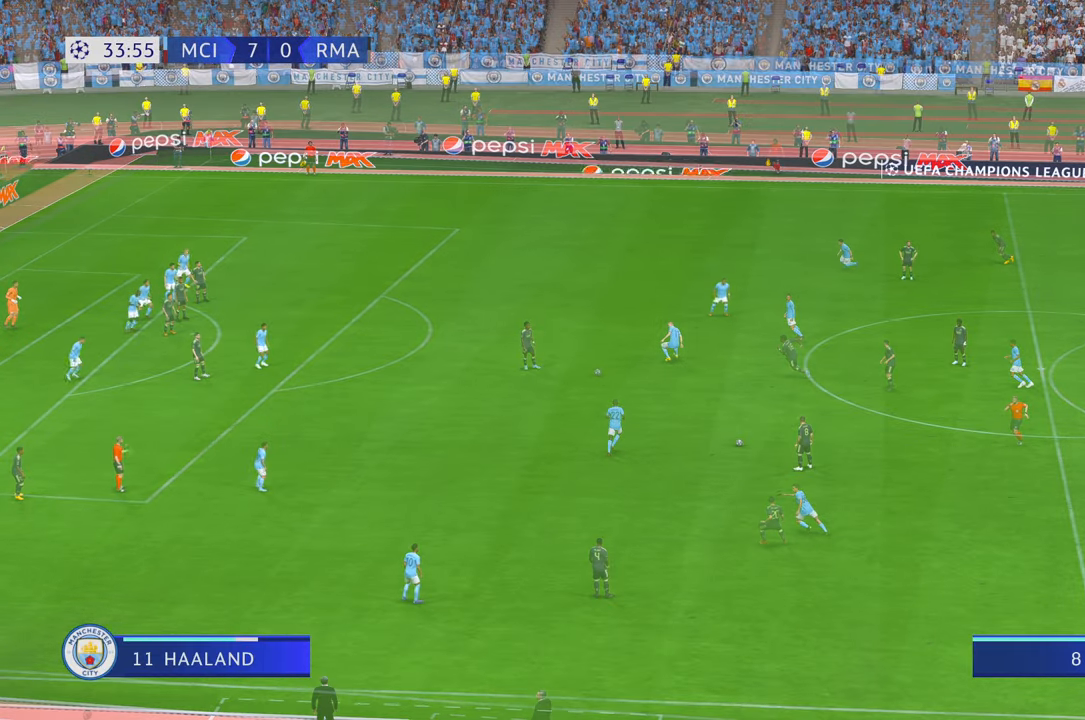
{"buttons": [], "left_stick": "center", "right_stick": "center", "events": [[150, "R2", "up"]]}
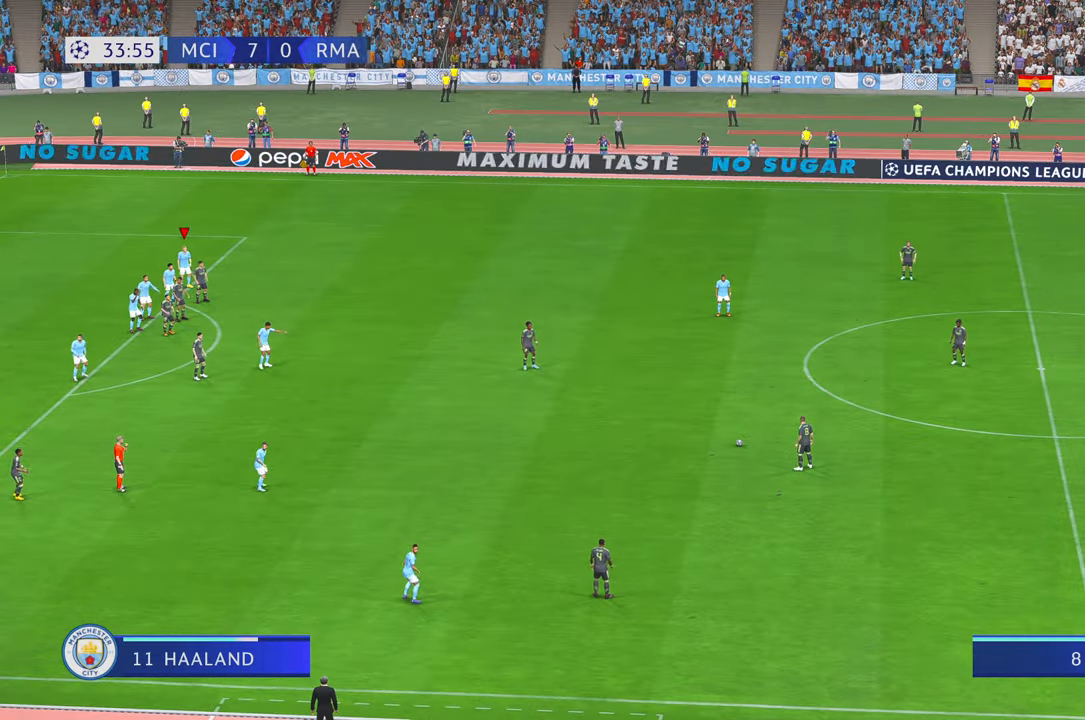
{"buttons": [], "left_stick": "center", "right_stick": "center", "events": []}
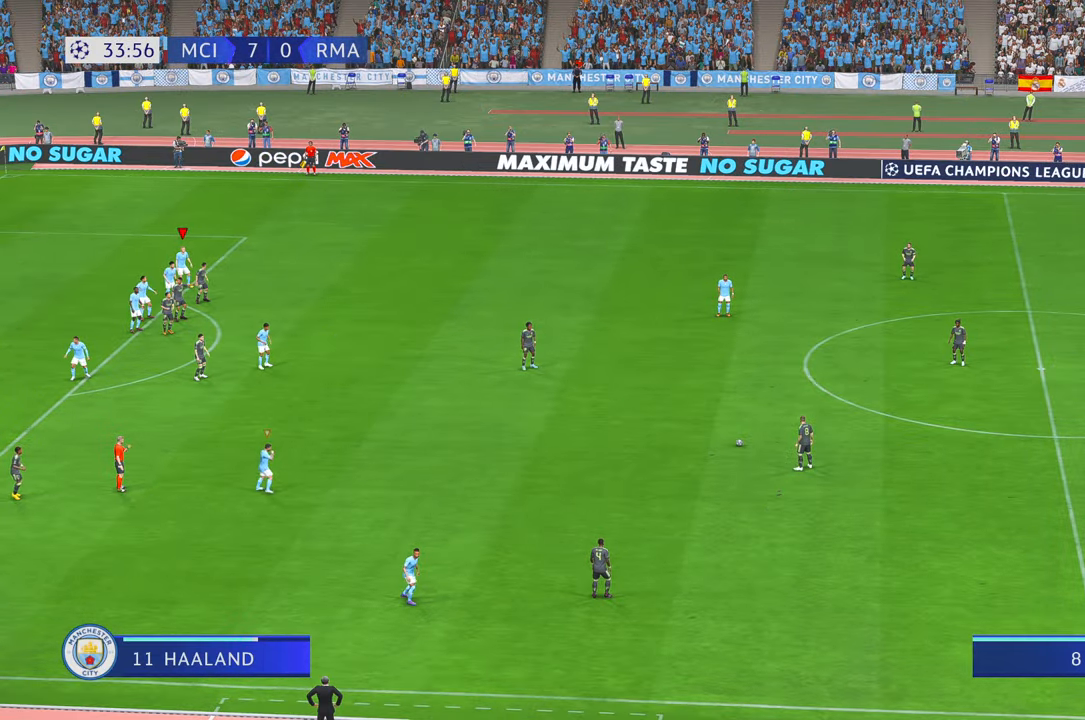
{"buttons": ["R2"], "left_stick": "center", "right_stick": "center", "events": [[150, "R2", "down"]]}
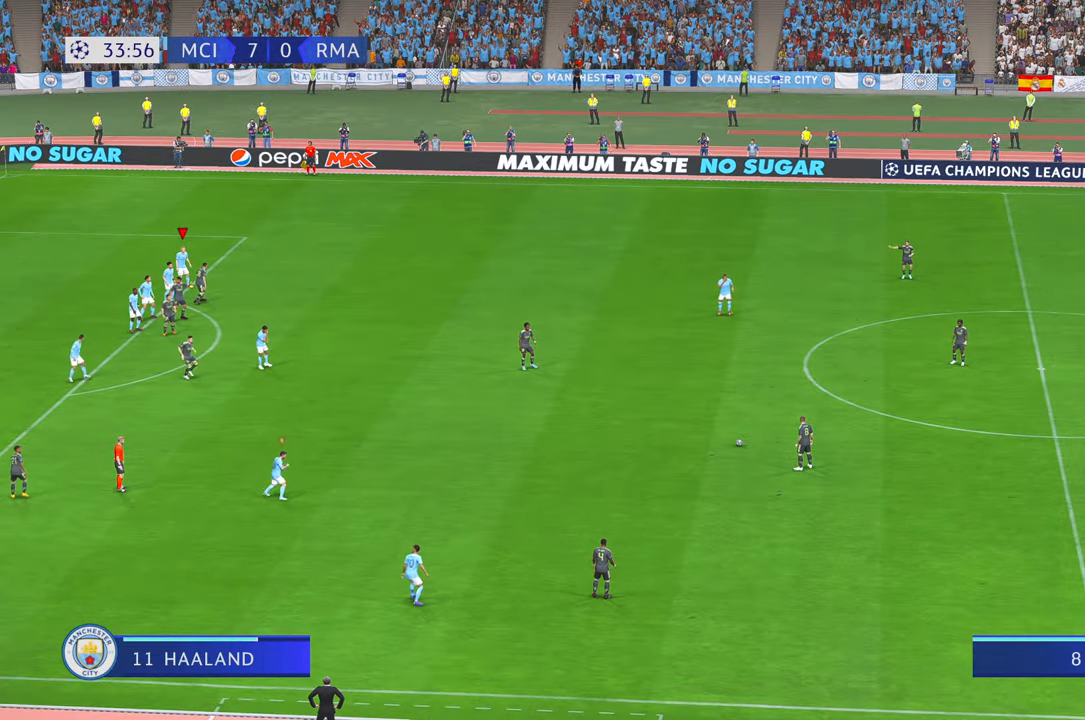
{"buttons": [], "left_stick": "center", "right_stick": "center", "events": [[250, "R2", "up"]]}
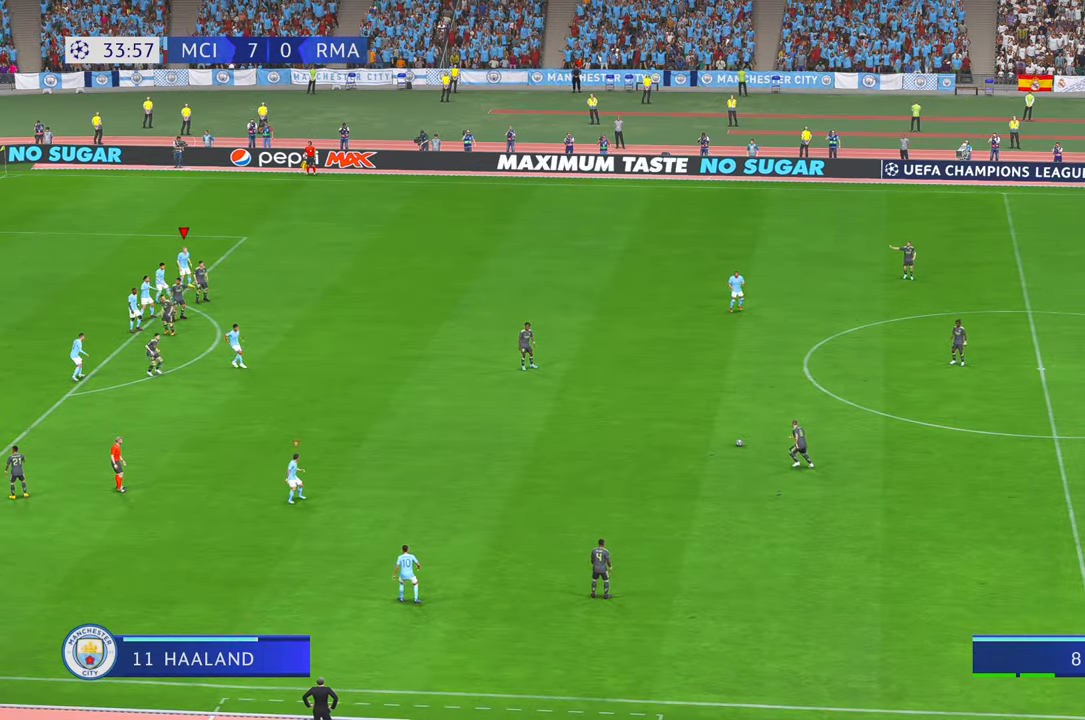
{"buttons": [], "left_stick": "center", "right_stick": "center"}
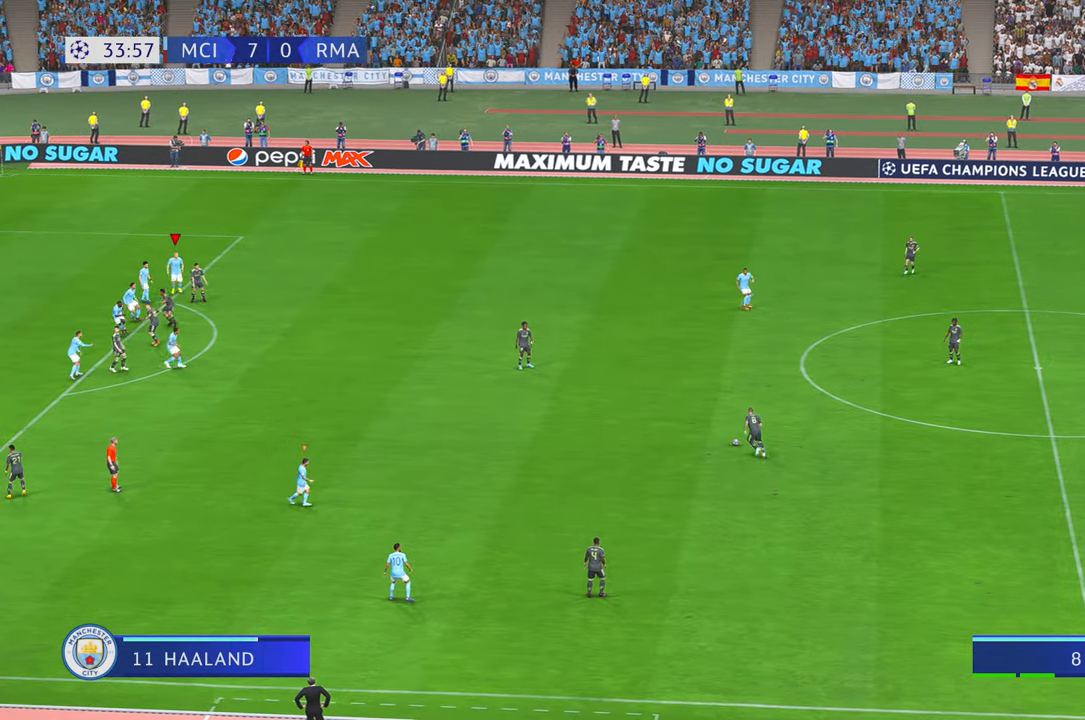
{"buttons": ["R2"], "left_stick": "center", "right_stick": "center", "events": [[183, "R2", "down"]]}
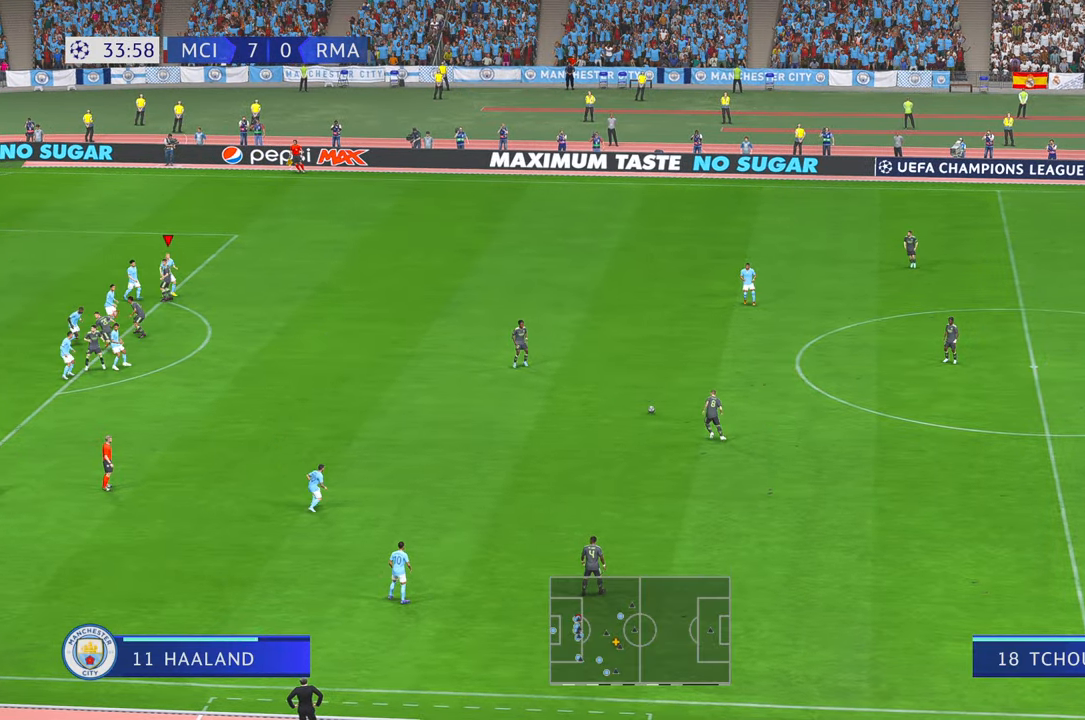
{"buttons": ["R2"], "left_stick": "right", "right_stick": "center", "events": [[117, "left_stick", "right"], [267, "A", "down"], [433, "A", "up"]]}
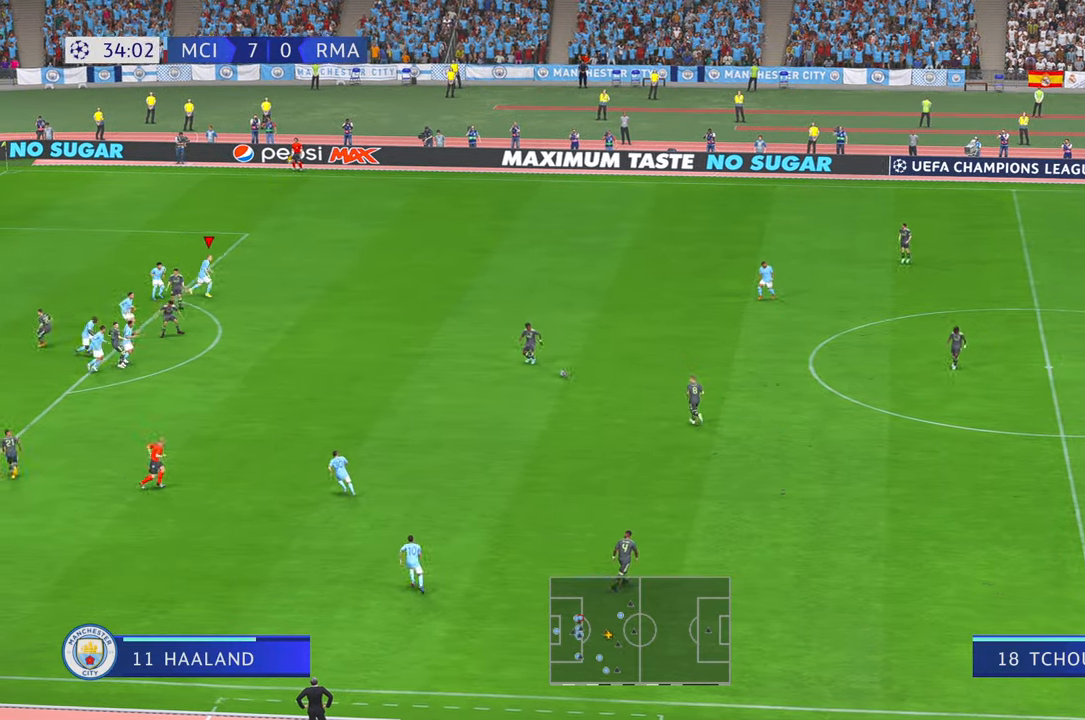
{"buttons": ["R2"], "left_stick": "down", "right_stick": "center", "events": [[383, "left_stick", "down"]]}
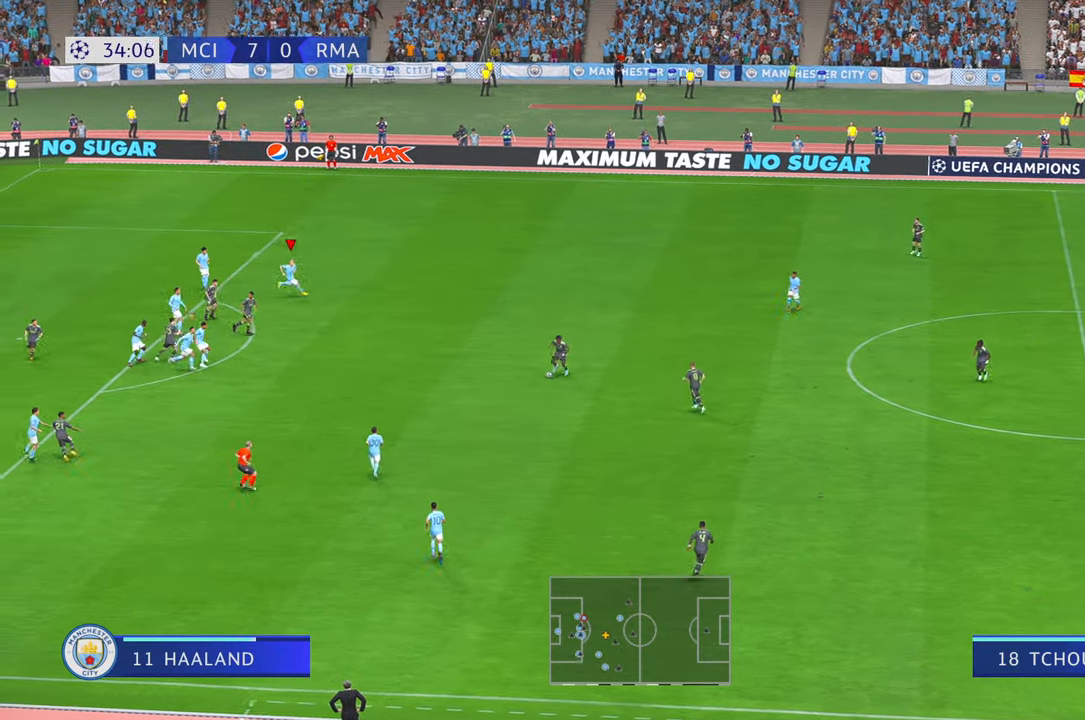
{"buttons": ["R2"], "left_stick": "down-right", "right_stick": "center", "events": [[350, "left_stick", "down-right"]]}
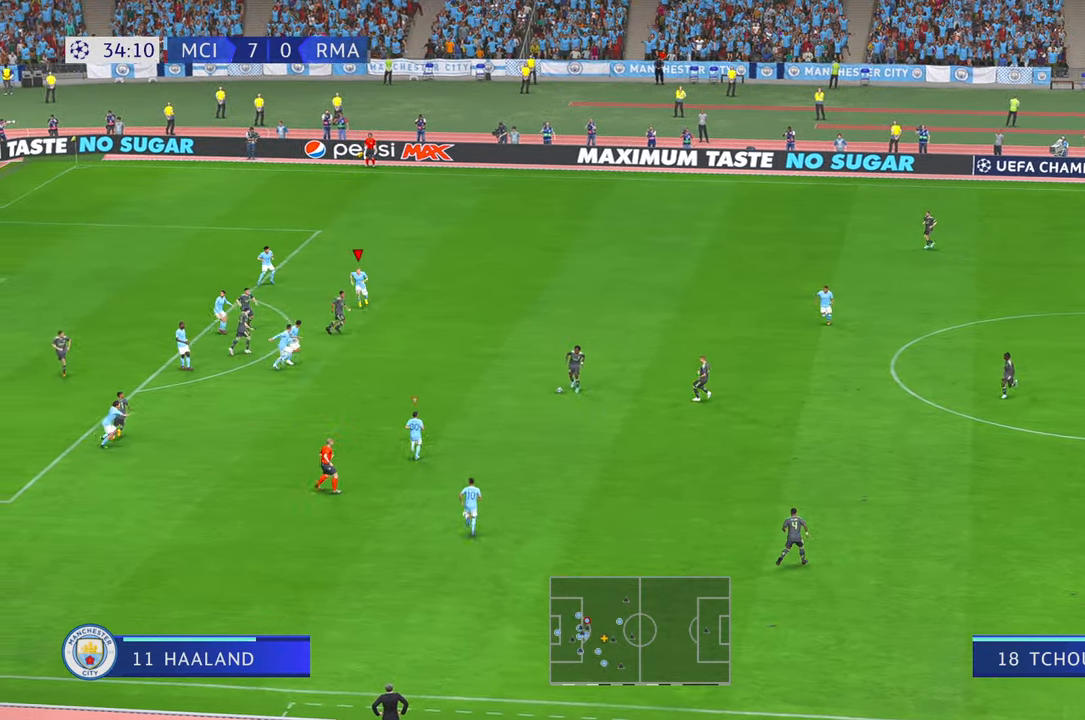
{"buttons": ["R2"], "left_stick": "up-right", "right_stick": "center", "events": [[50, "left_stick", "up-right"]]}
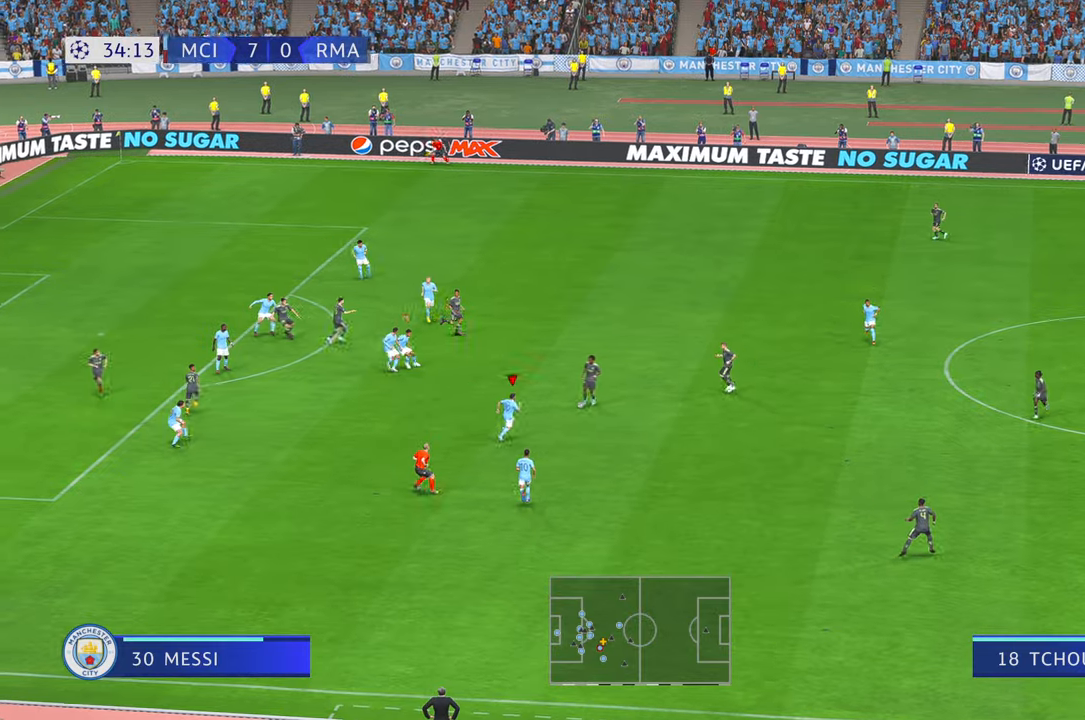
{"buttons": ["R2"], "left_stick": "right", "right_stick": "center", "events": [[17, "left_stick", "up"], [350, "left_stick", "right"]]}
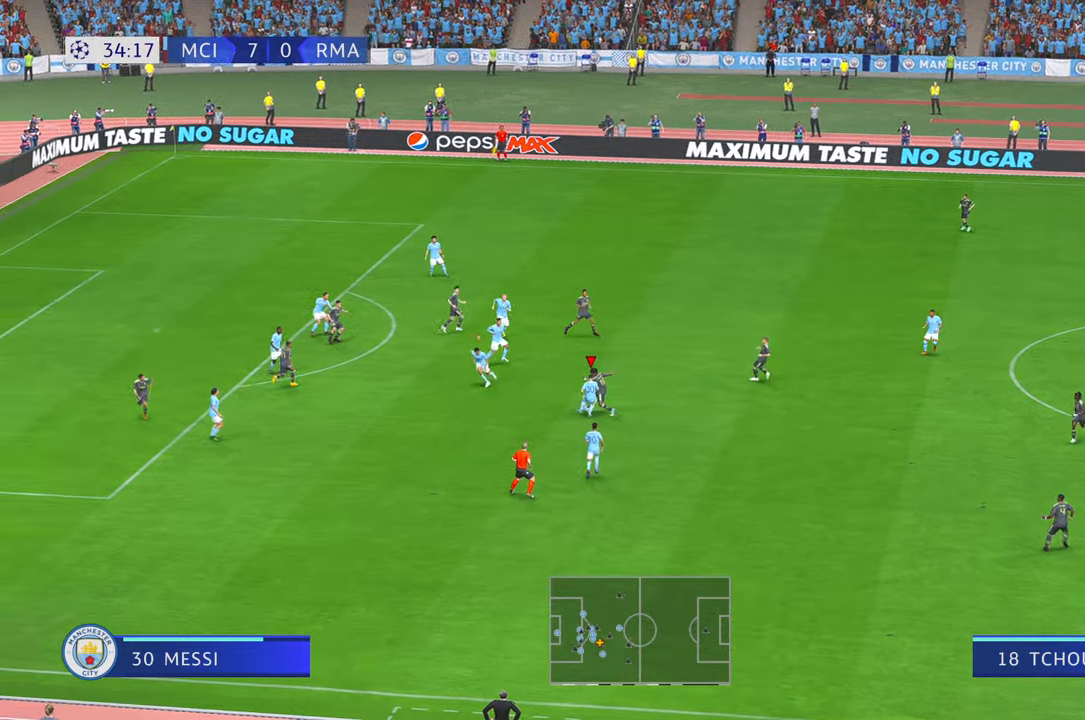
{"buttons": ["R2"], "left_stick": "right", "right_stick": "center", "events": [[17, "left_stick", "up"], [217, "left_stick", "up-right"], [367, "left_stick", "right"]]}
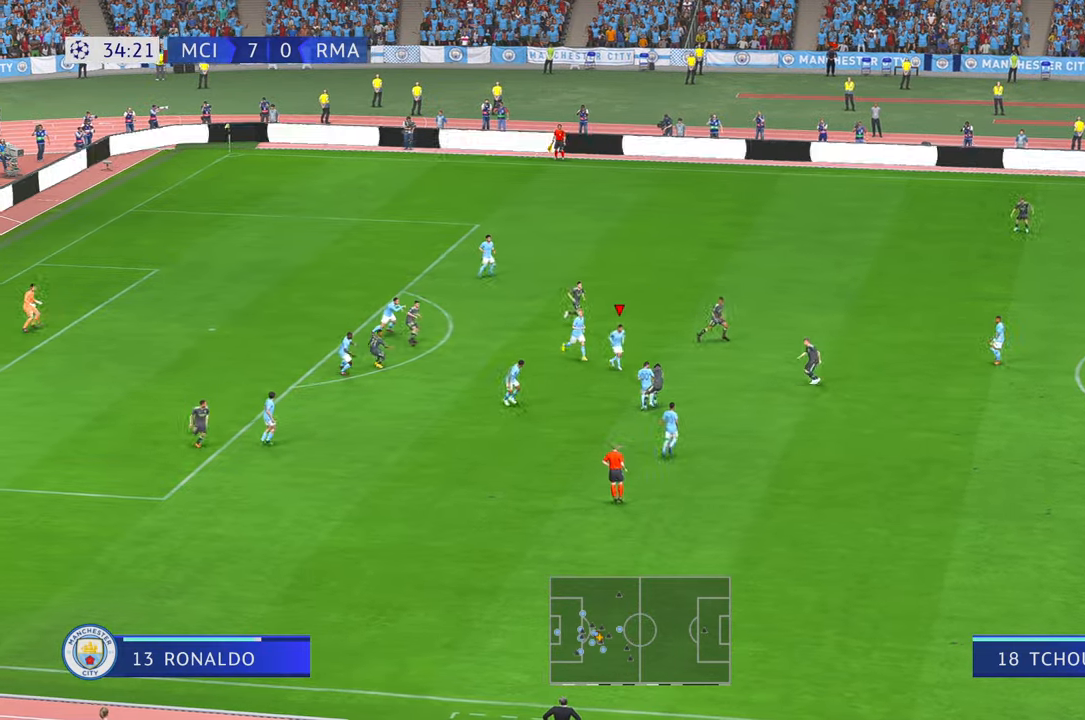
{"buttons": ["R2"], "left_stick": "right", "right_stick": "center", "events": [[17, "left_stick", "down-right"], [200, "A", "down"], [300, "A", "up"], [300, "left_stick", "right"]]}
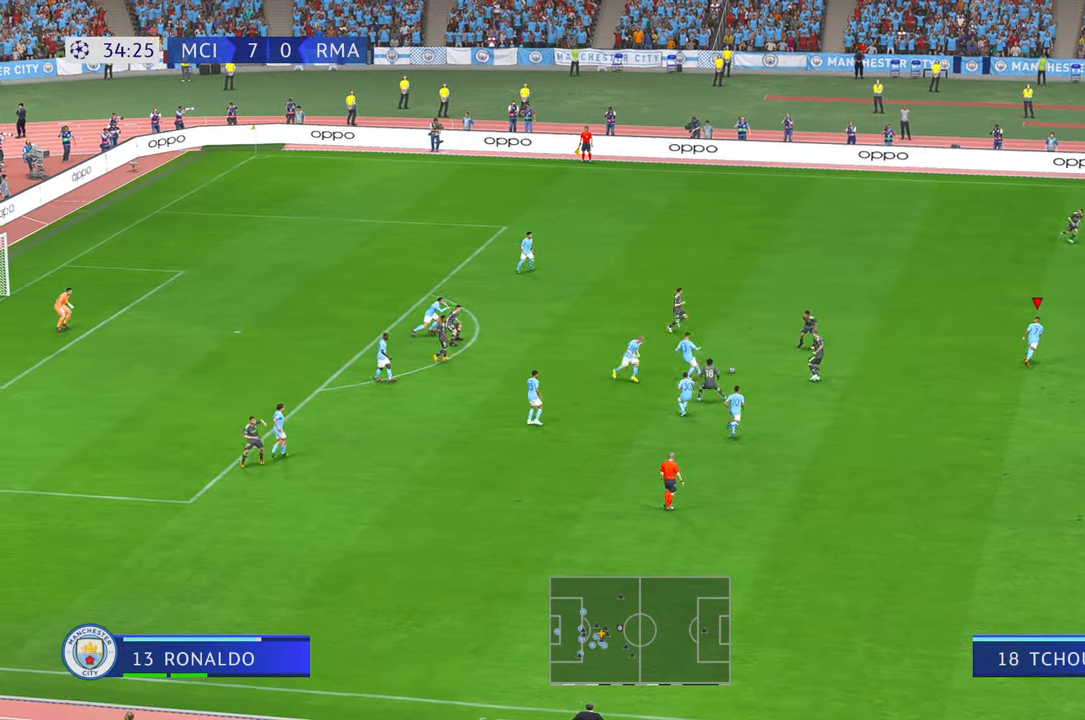
{"buttons": ["R2"], "left_stick": "down-right", "right_stick": "center", "events": [[500, "left_stick", "down-right"]]}
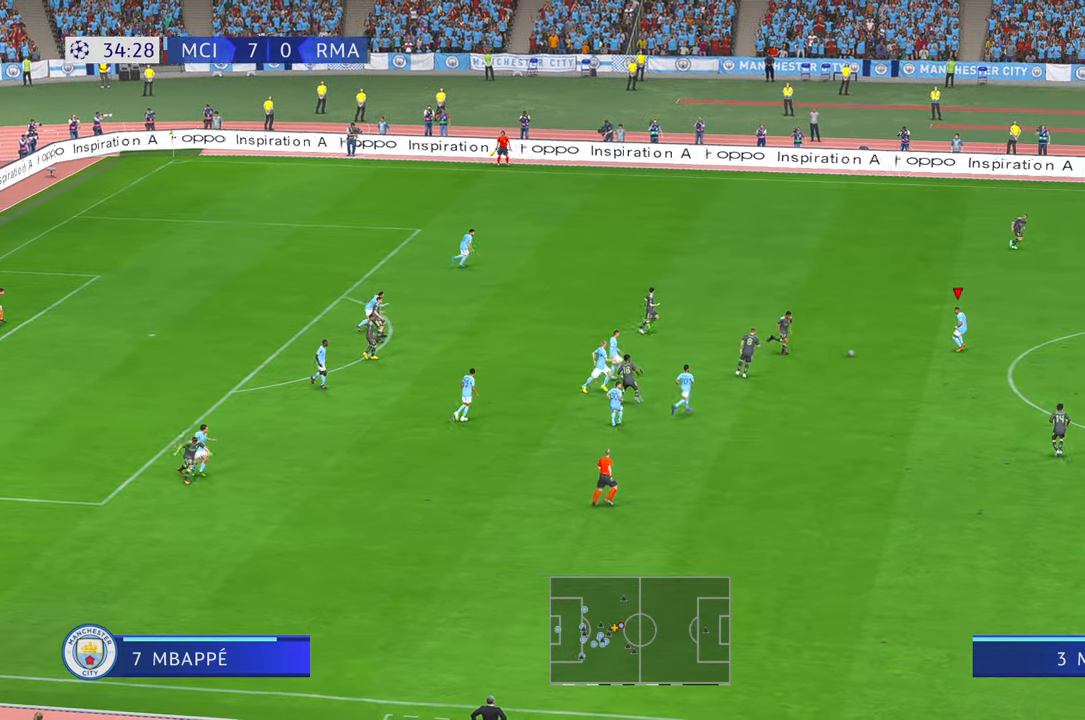
{"buttons": ["R2"], "left_stick": "down-right", "right_stick": "center", "events": []}
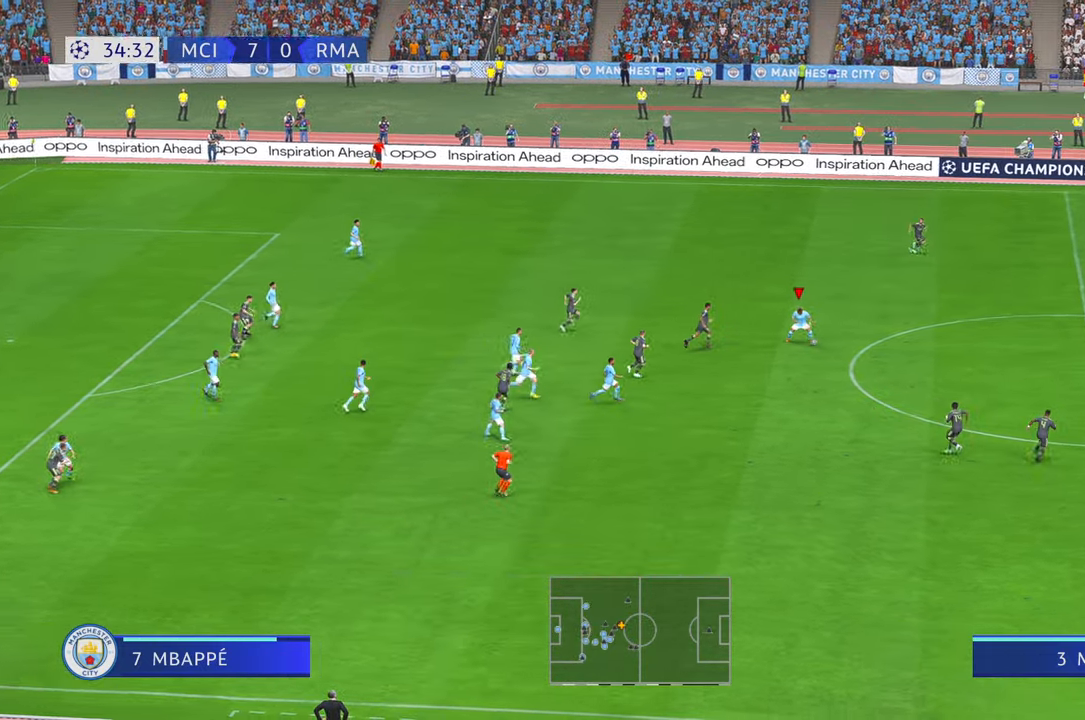
{"buttons": ["R2"], "left_stick": "right", "right_stick": "center", "events": [[50, "left_stick", "right"]]}
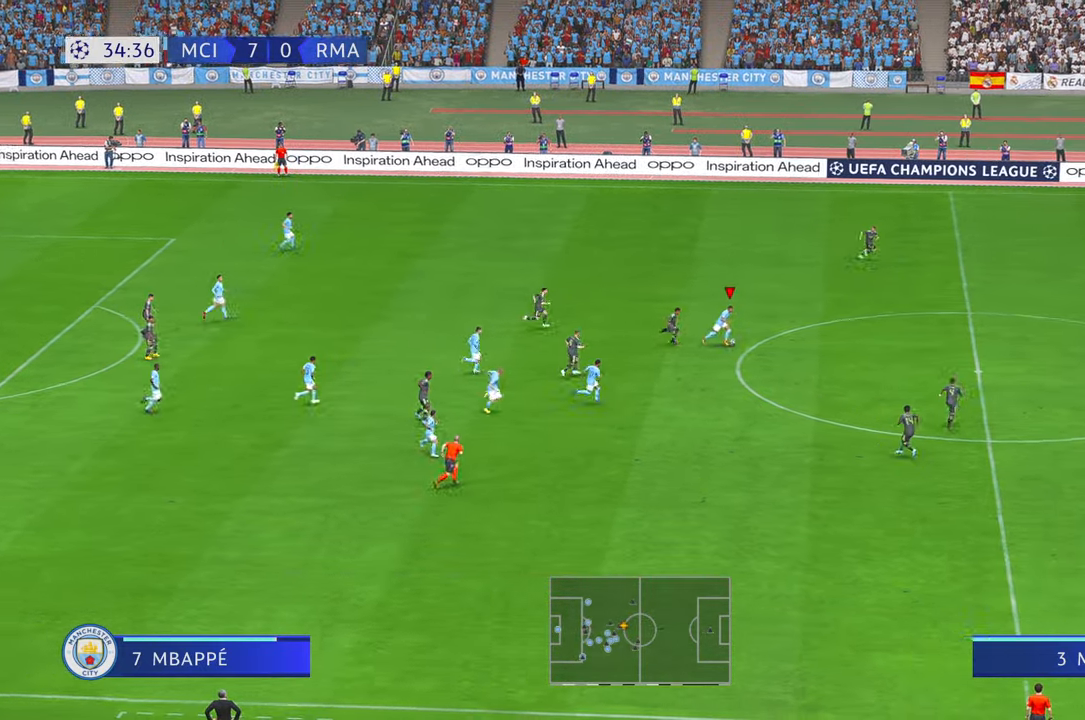
{"buttons": ["R2"], "left_stick": "right", "right_stick": "up-left", "events": [[450, "right_stick", "up-left"]]}
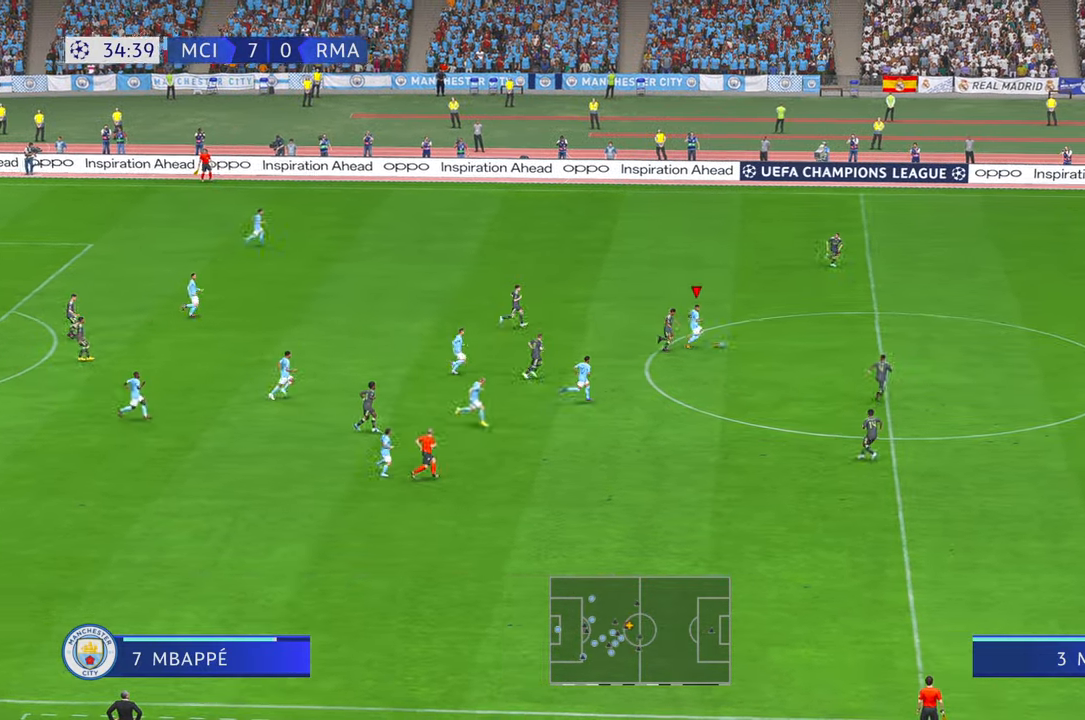
{"buttons": ["R2"], "left_stick": "up-right", "right_stick": "center", "events": [[117, "right_stick", "up-right"], [167, "right_stick", "center"], [500, "left_stick", "up-right"]]}
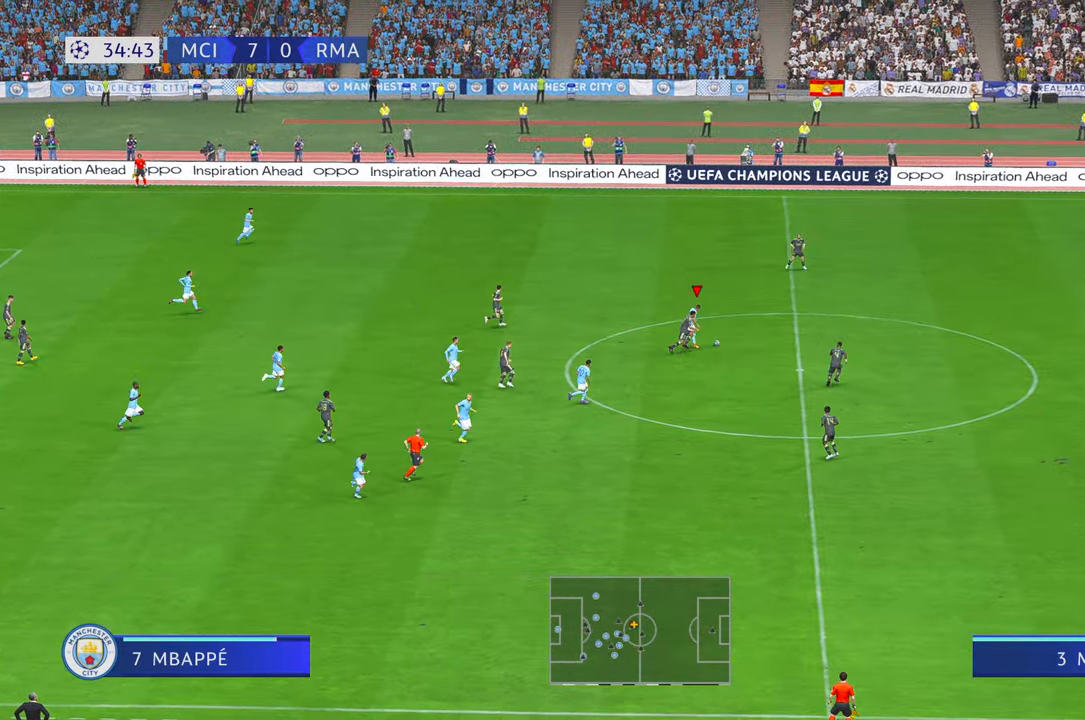
{"buttons": ["R2"], "left_stick": "up-right", "right_stick": "center", "events": []}
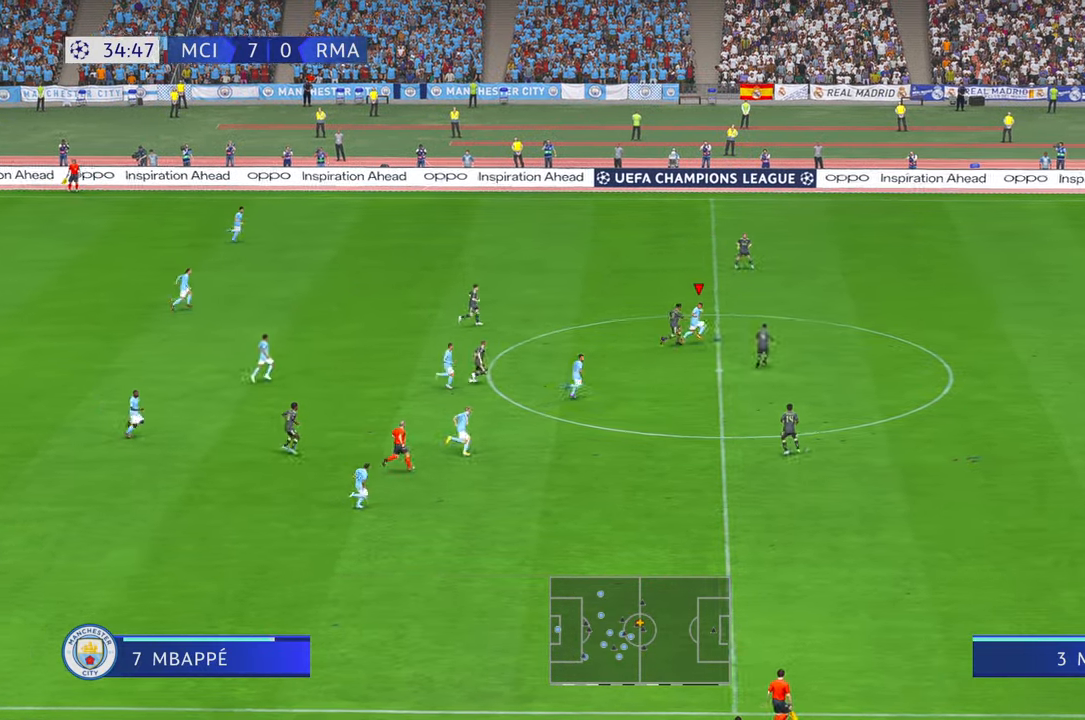
{"buttons": ["R2"], "left_stick": "right", "right_stick": "center", "events": [[433, "left_stick", "right"]]}
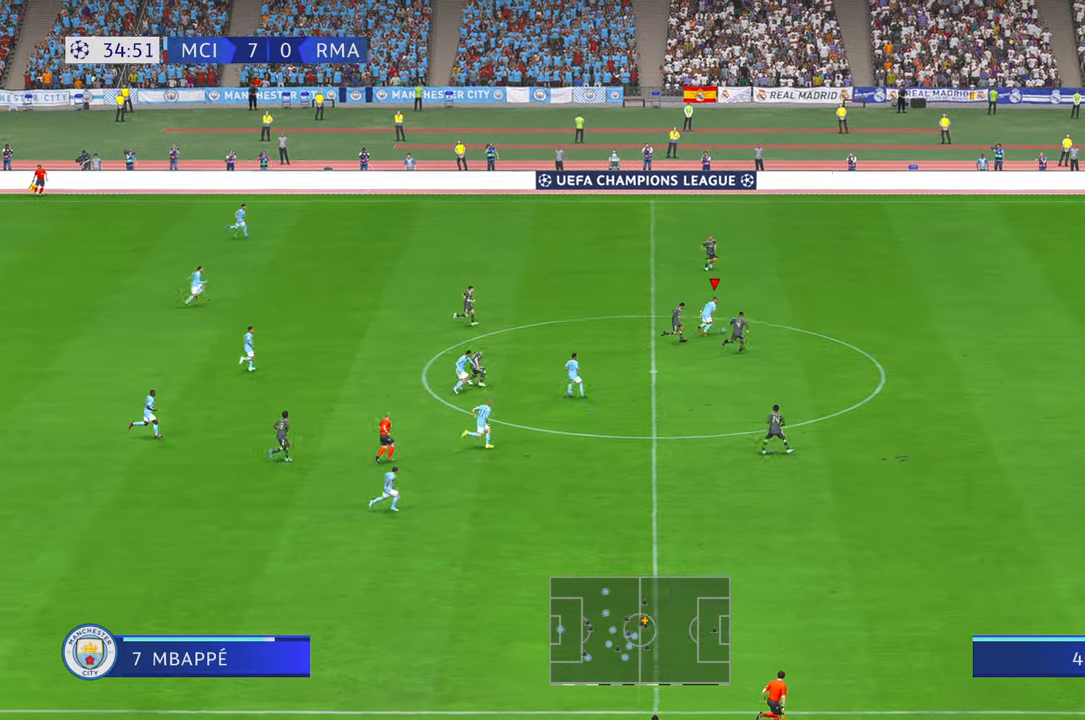
{"buttons": ["R1", "R2"], "left_stick": "right", "right_stick": "center", "events": [[467, "R1", "down"]]}
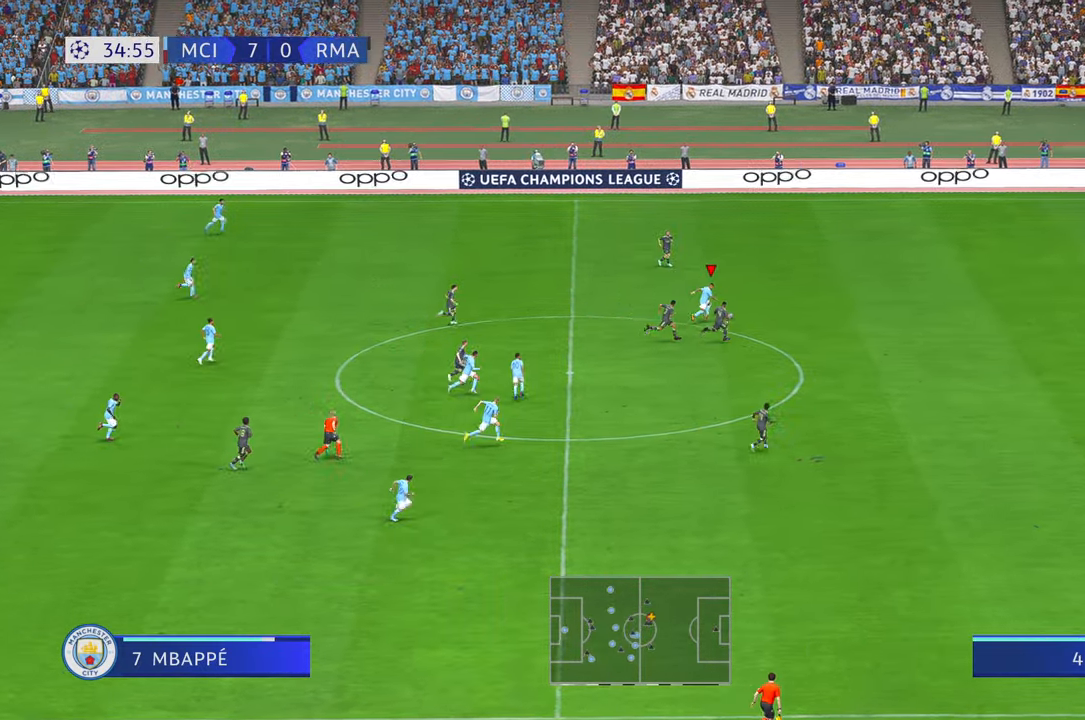
{"buttons": ["R2"], "left_stick": "right", "right_stick": "center", "events": [[17, "R1", "up"]]}
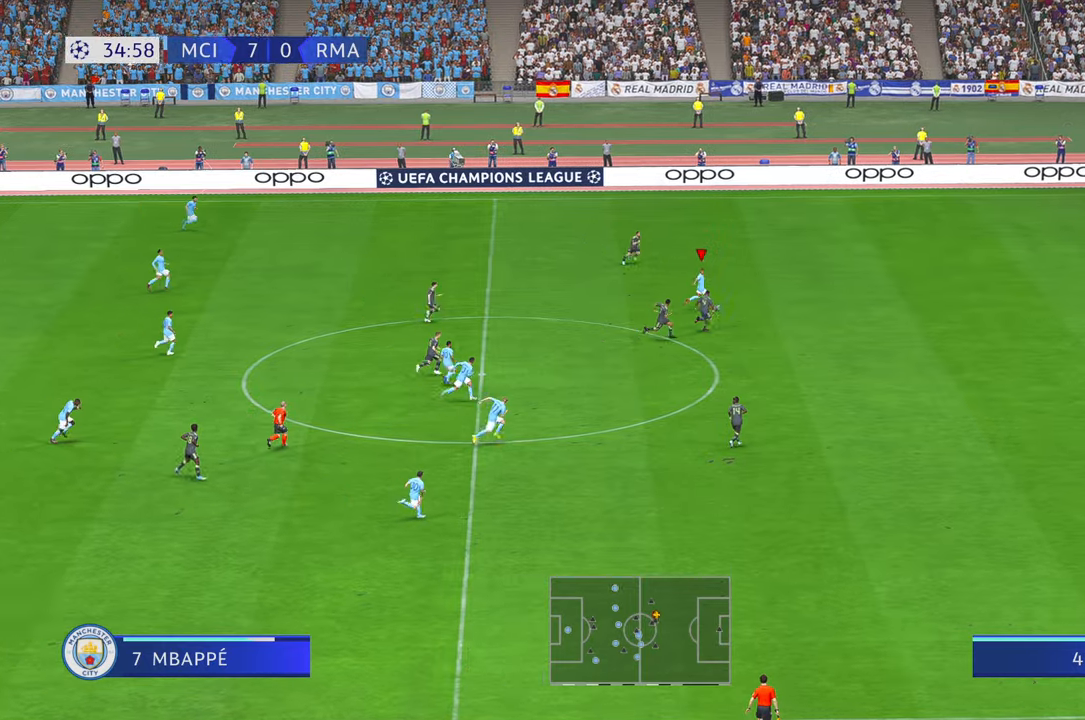
{"buttons": ["R2"], "left_stick": "right", "right_stick": "center", "events": []}
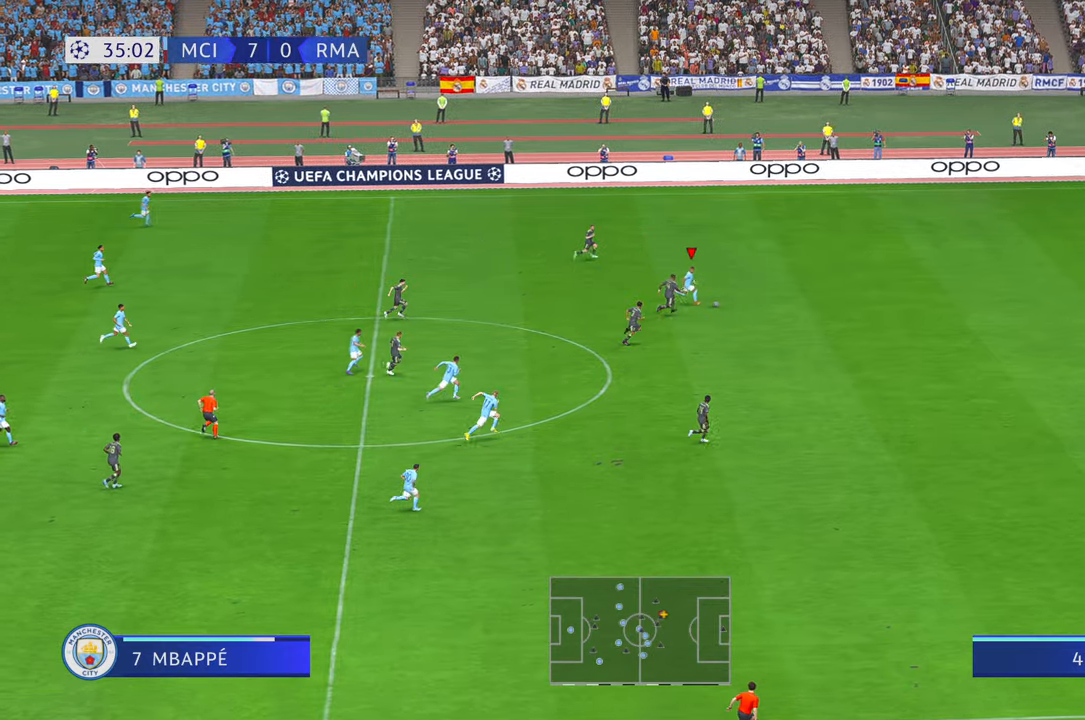
{"buttons": ["R2"], "left_stick": "right", "right_stick": "center", "events": []}
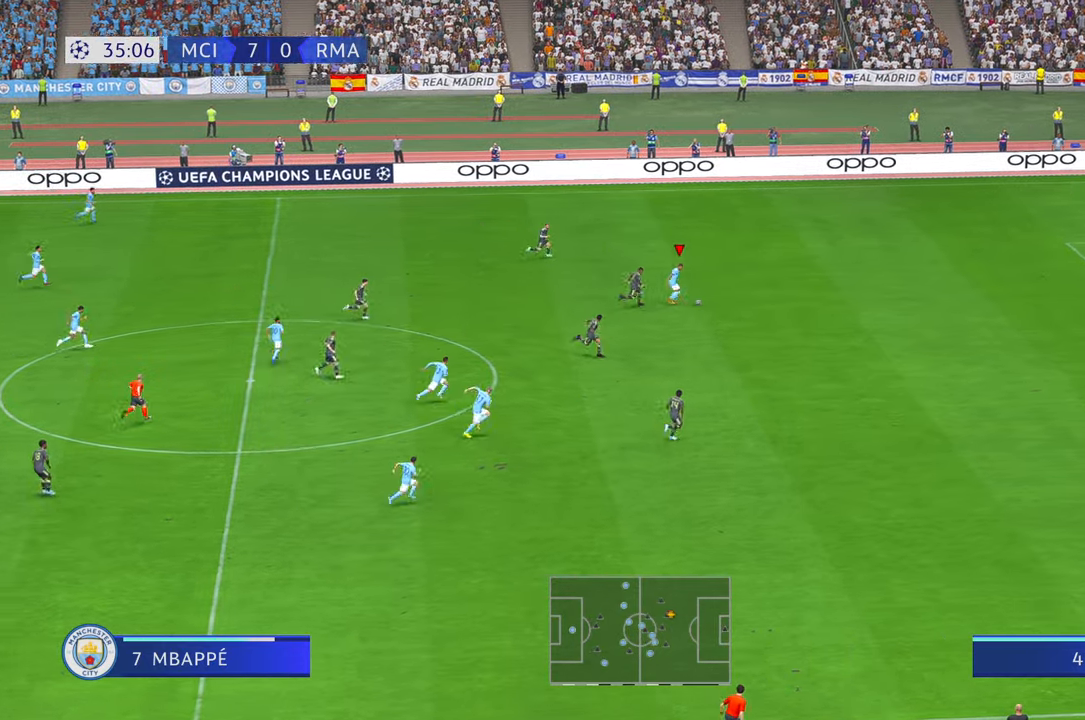
{"buttons": ["R2"], "left_stick": "down-right", "right_stick": "center"}